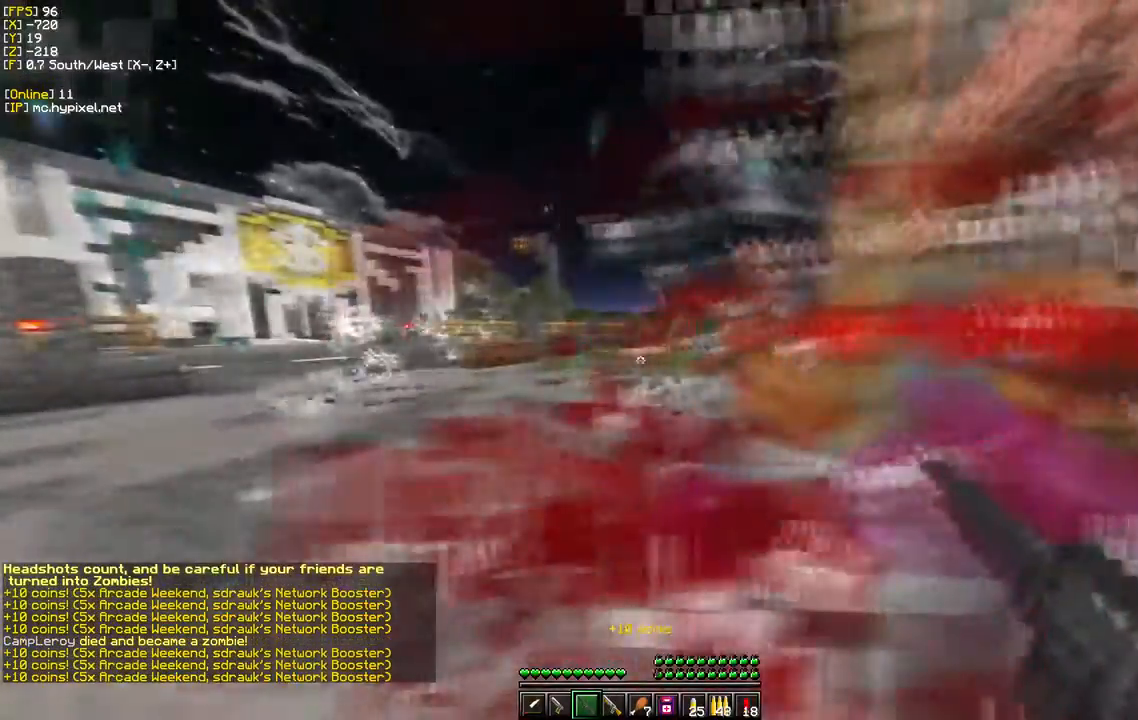
Gameplay with keyboard and mouse; each line is a JSON object with the keys and mouse buttons held at the frame after it. "events" lists presses ("down") and releases ("up") of "a", "d", "s", "w", "mouse_left" and "mouse_right" between this image and that frame as [ms after this image, input, new state], when the widget could be followed in between. "mouse_left", "mouse_right" = the "left", "right" buttons of the "mouse" list. No other keys are recorded. Fast repeated clicks can show as one long hold. Mouse movement is not recorded.
{"keys": [], "mouse": ["right"]}
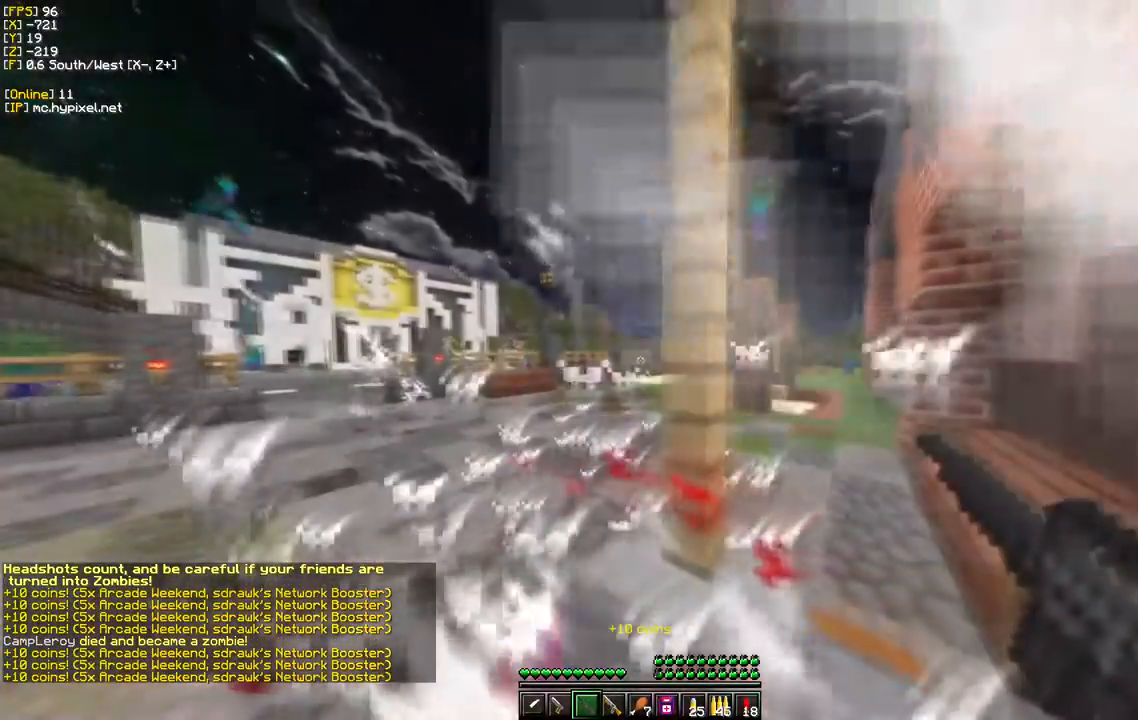
{"keys": ["d"], "mouse": [], "events": [[100, "a", "down"], [100, "mouse_right", "up"], [250, "d", "down"], [300, "a", "up"]]}
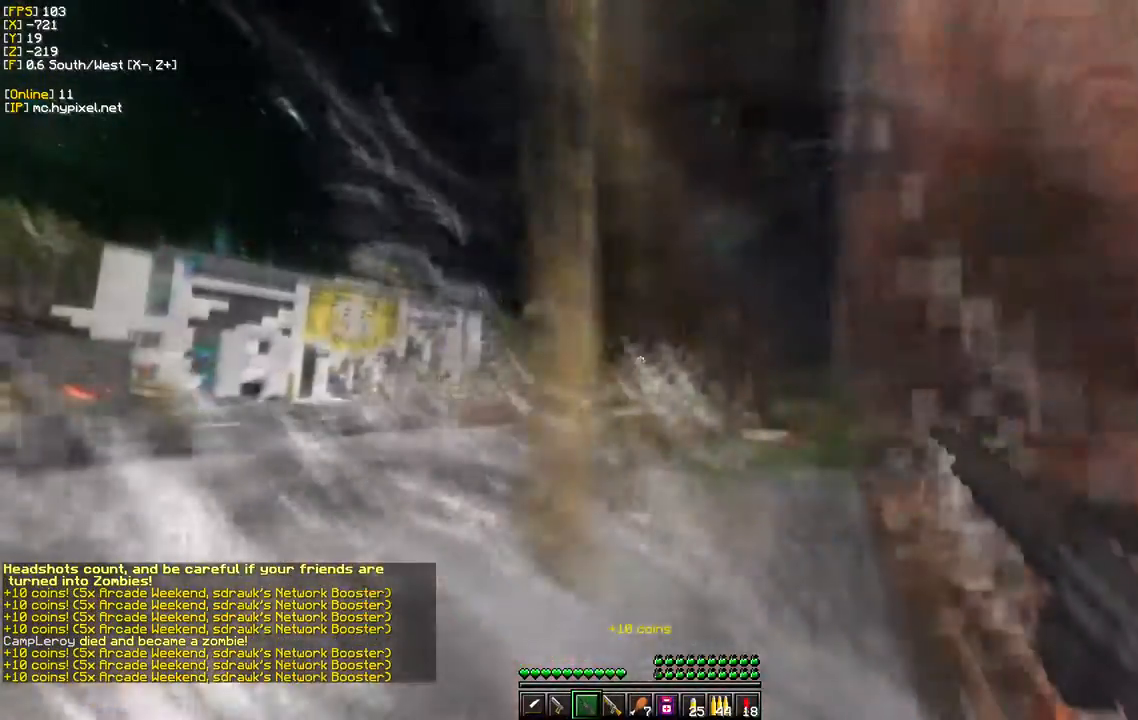
{"keys": [], "mouse": ["right"], "events": [[100, "w", "down"], [200, "d", "up"], [300, "d", "down"], [400, "mouse_right", "down"], [483, "d", "up"], [500, "w", "up"]]}
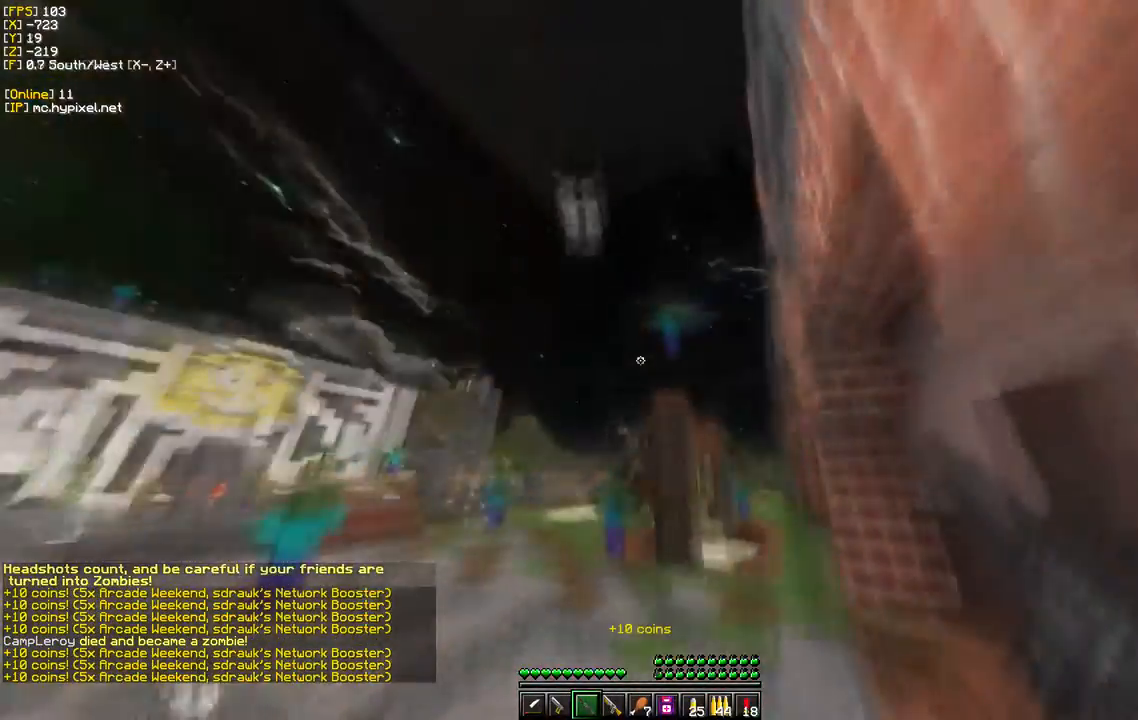
{"keys": ["s"], "mouse": ["right"], "events": [[500, "s", "down"]]}
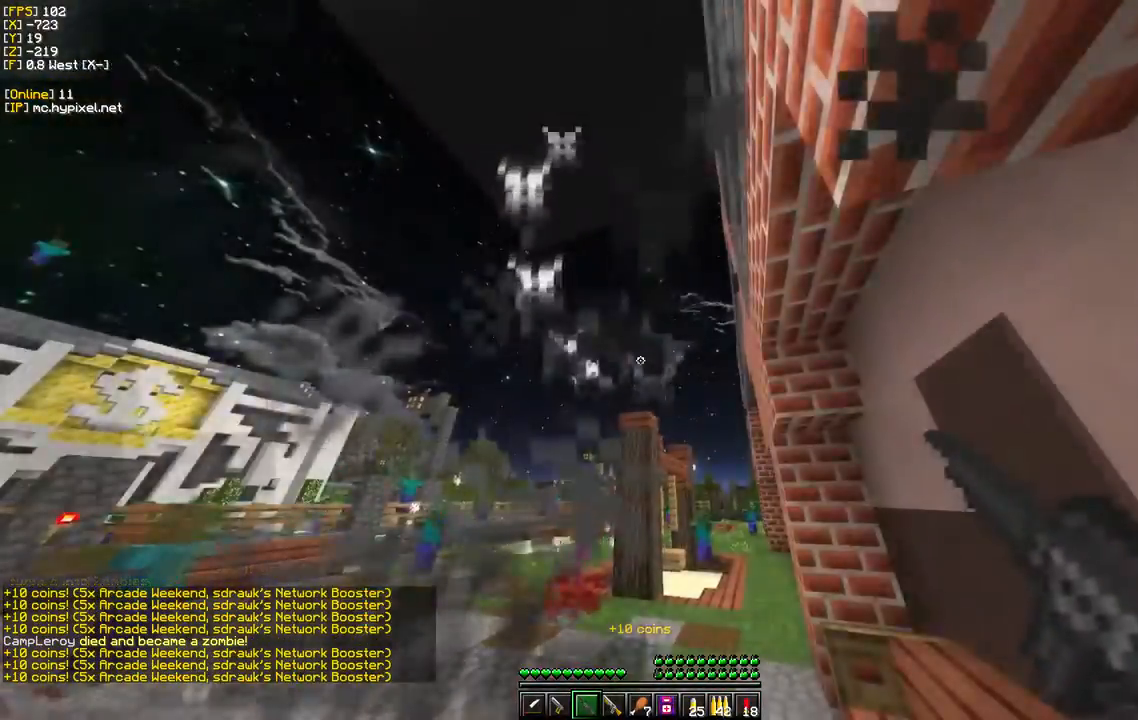
{"keys": [], "mouse": ["right"], "events": [[267, "s", "up"]]}
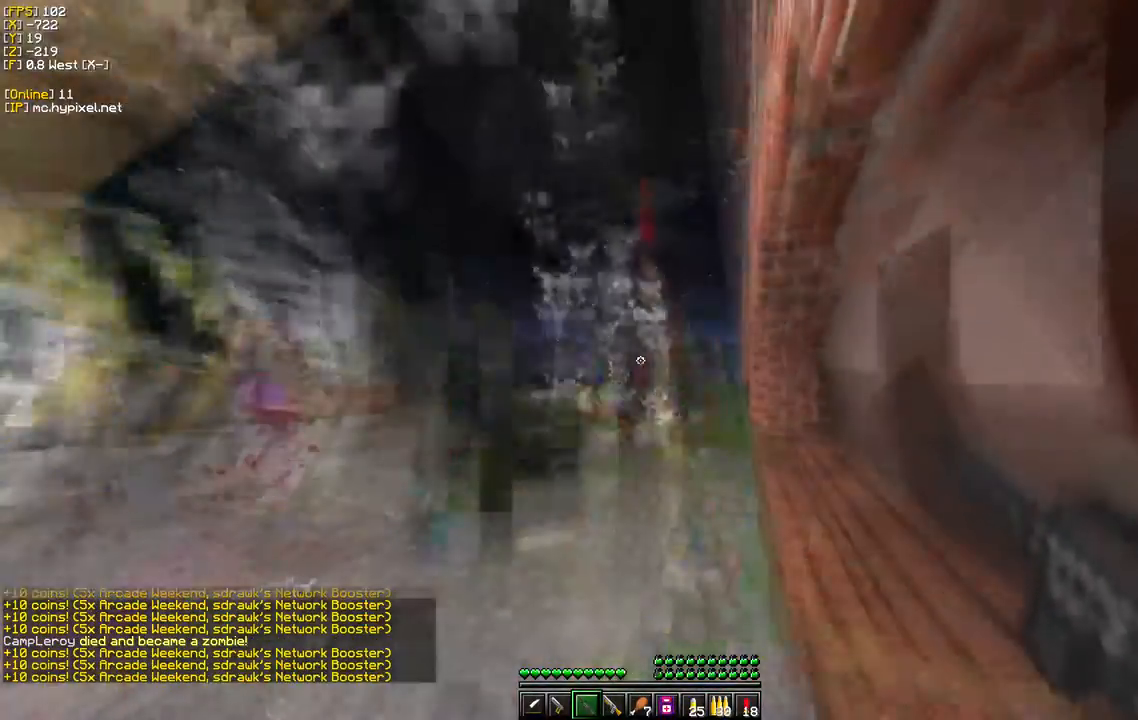
{"keys": [], "mouse": ["right"], "events": []}
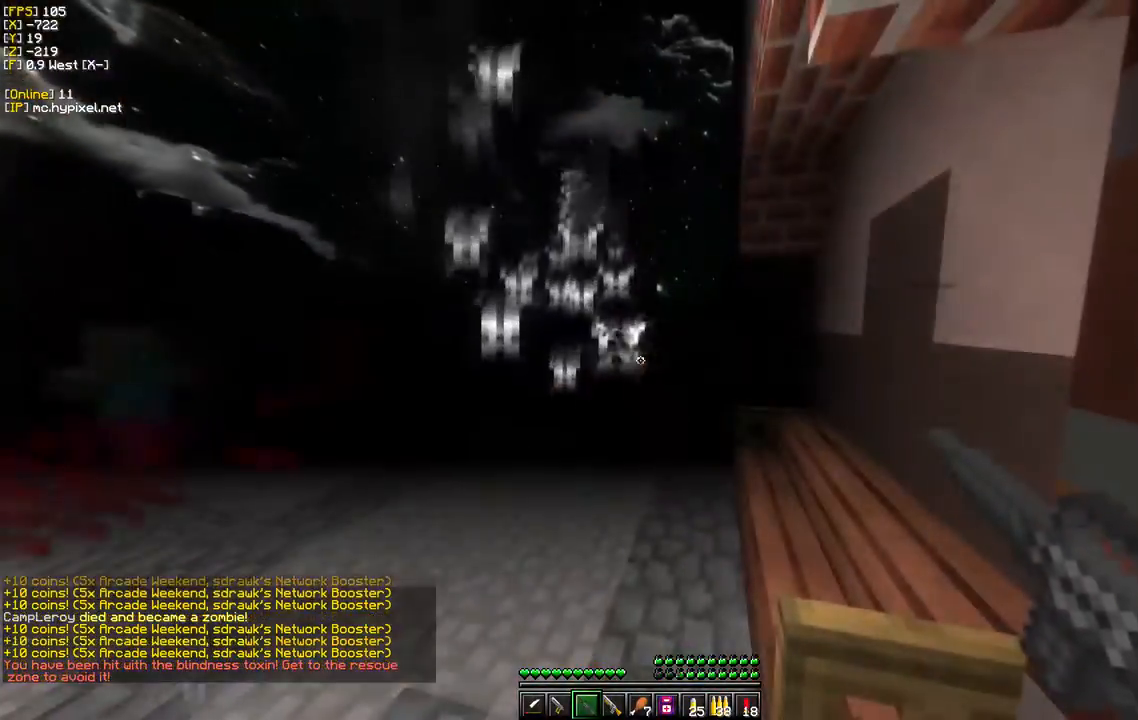
{"keys": ["s"], "mouse": [], "events": [[133, "s", "down"], [333, "mouse_right", "up"]]}
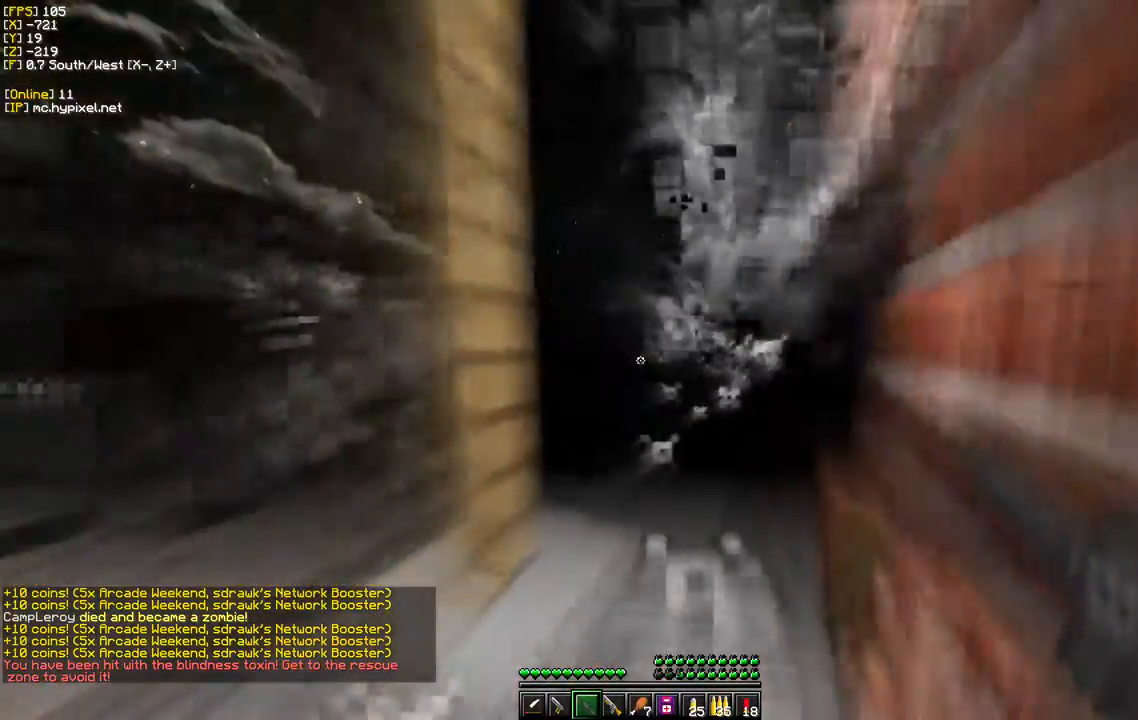
{"keys": ["d", "s"], "mouse": [], "events": [[233, "d", "down"], [250, "s", "up"], [367, "s", "down"]]}
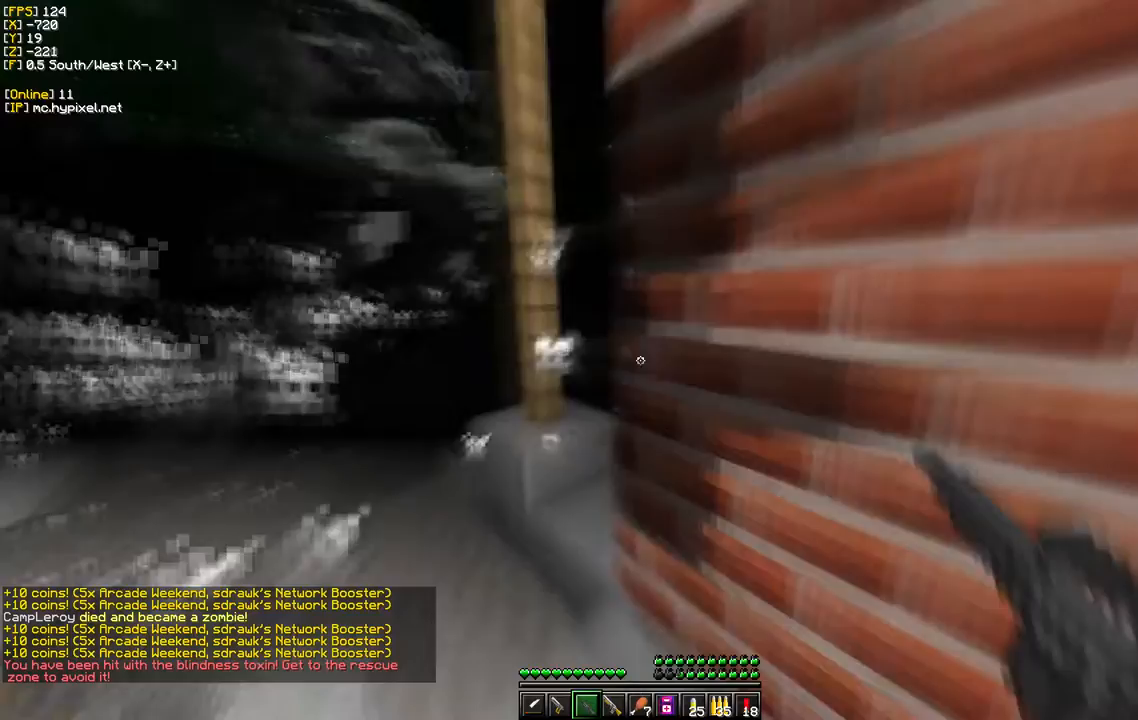
{"keys": ["d", "w"], "mouse": [], "events": [[467, "s", "up"], [467, "w", "down"]]}
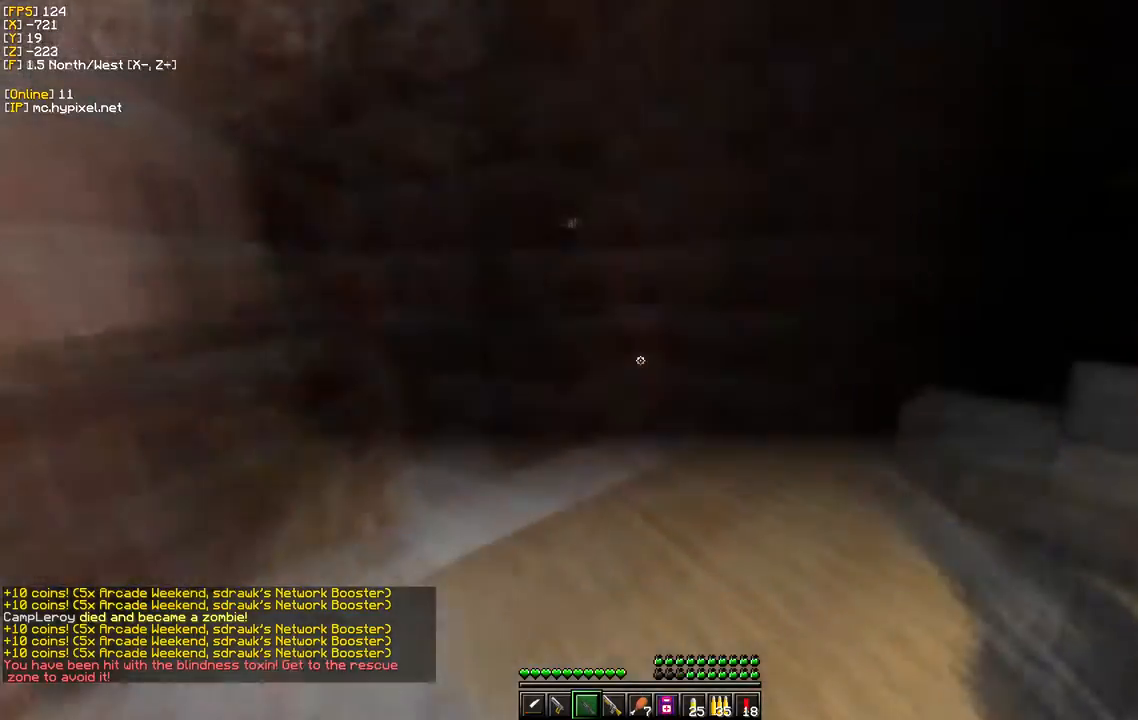
{"keys": ["w"], "mouse": [], "events": [[433, "d", "up"]]}
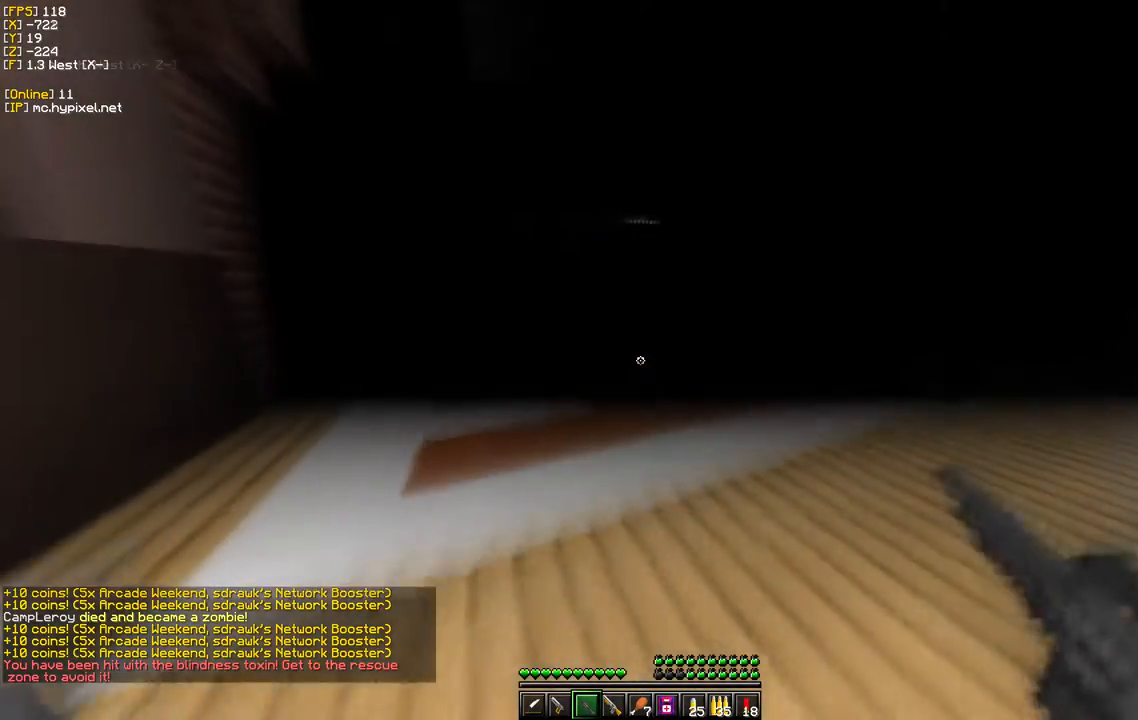
{"keys": ["w"], "mouse": [], "events": []}
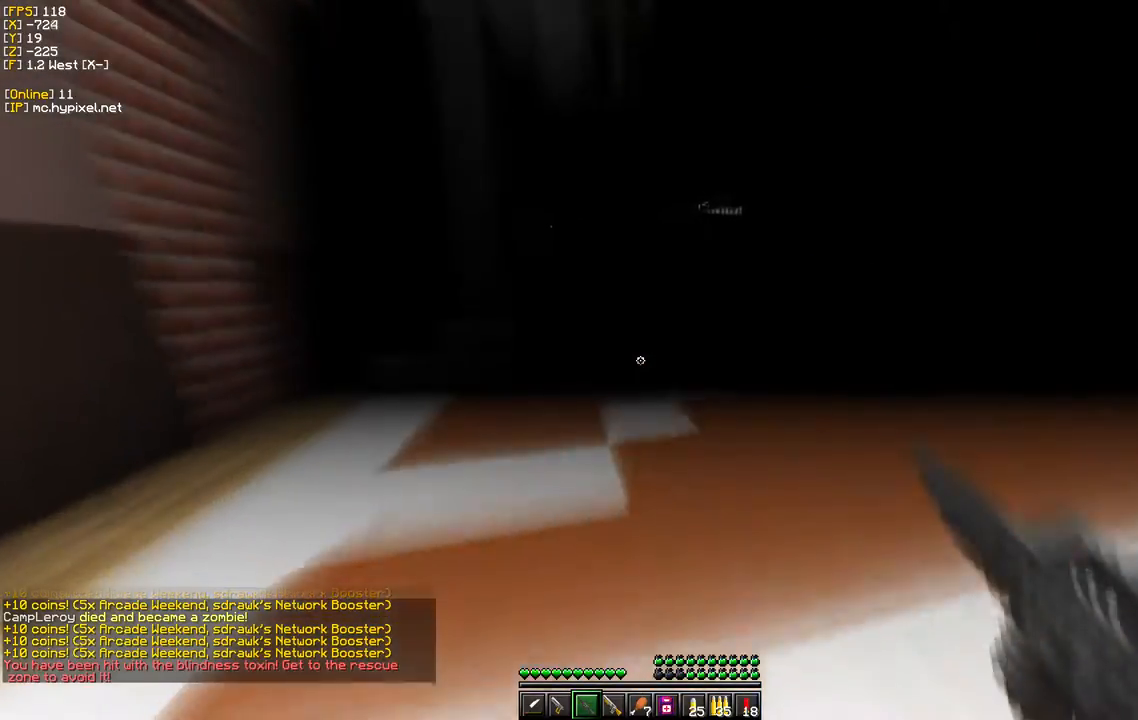
{"keys": ["d", "w"], "mouse": [], "events": [[67, "d", "down"]]}
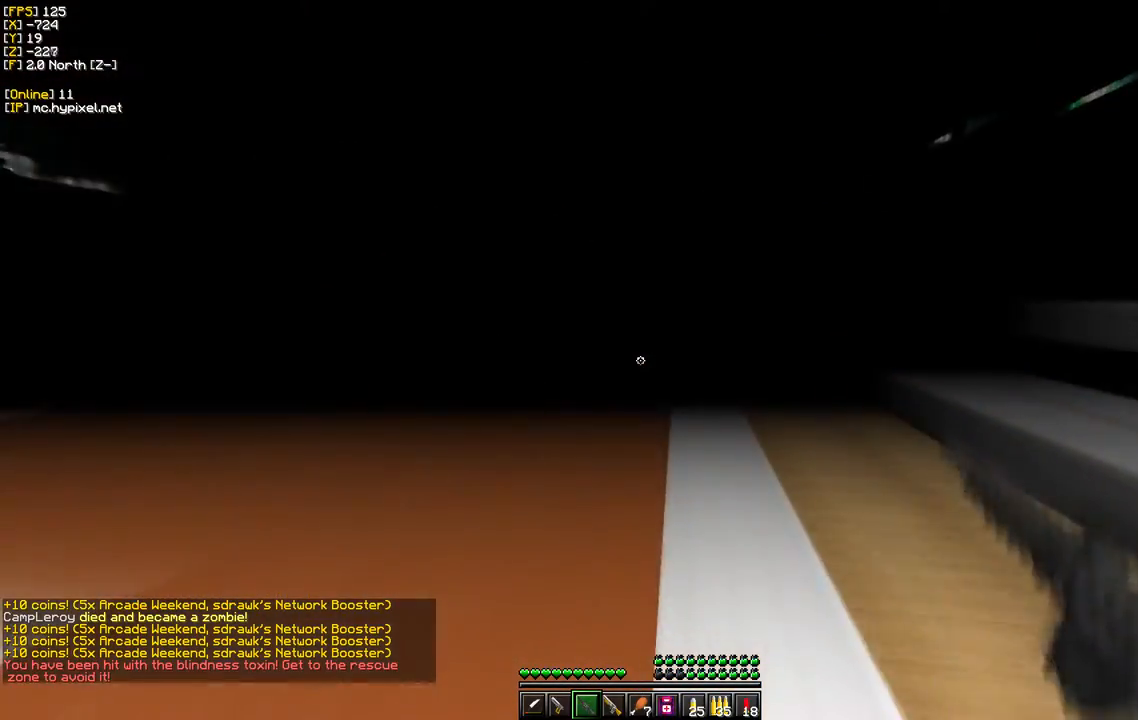
{"keys": ["w"], "mouse": [], "events": [[67, "d", "up"]]}
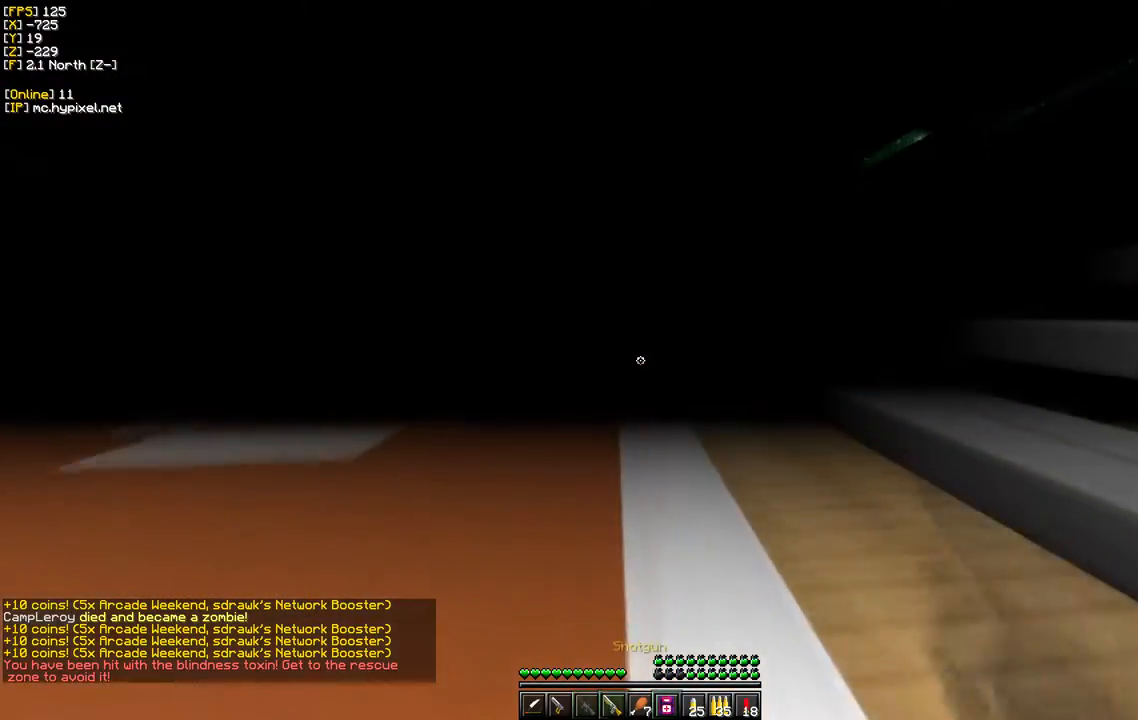
{"keys": ["w"], "mouse": ["right"], "events": [[233, "mouse_right", "down"]]}
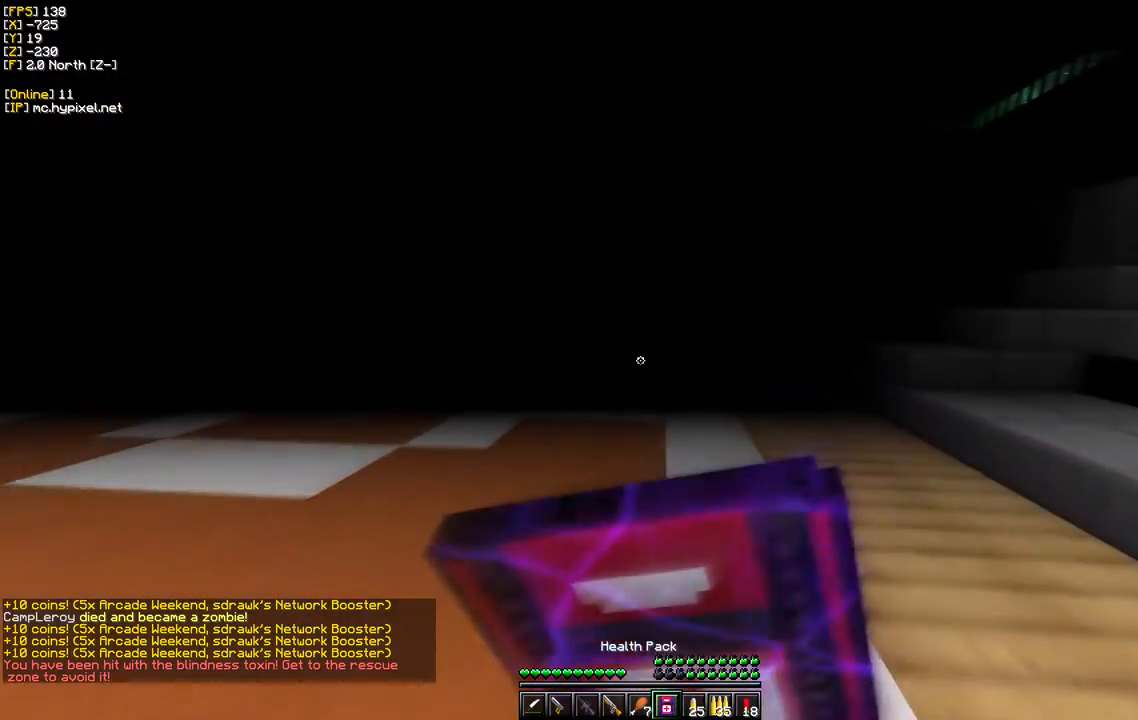
{"keys": ["w"], "mouse": ["right"], "events": []}
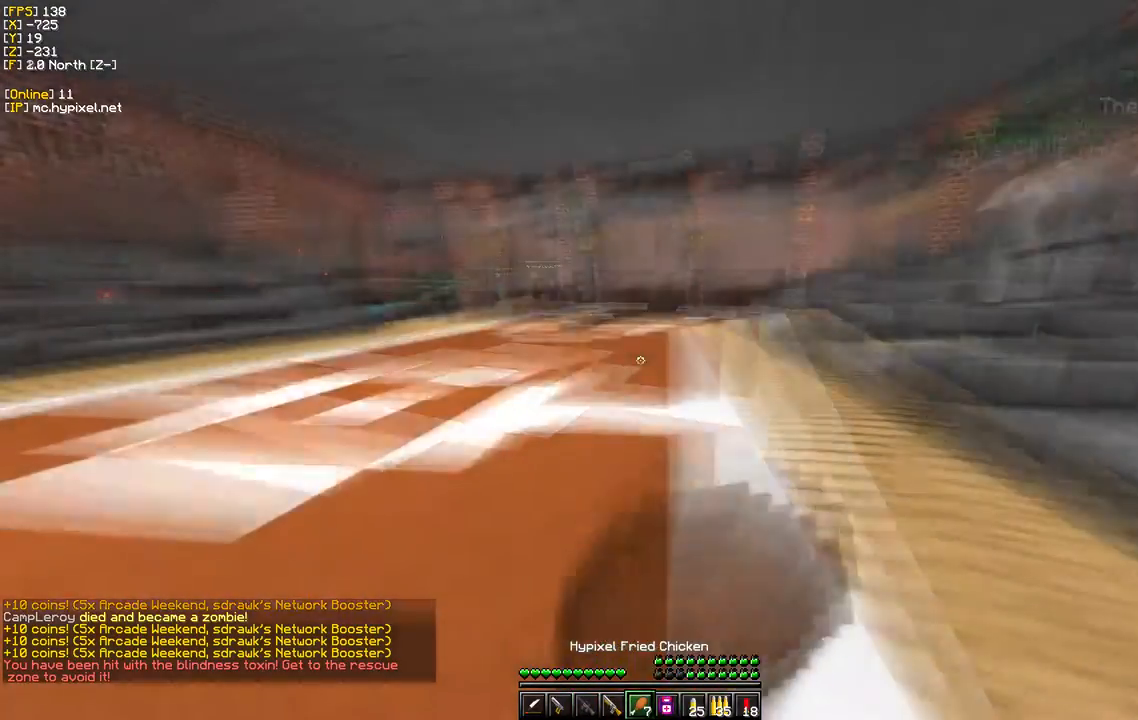
{"keys": ["d", "w"], "mouse": ["right"], "events": [[483, "d", "down"]]}
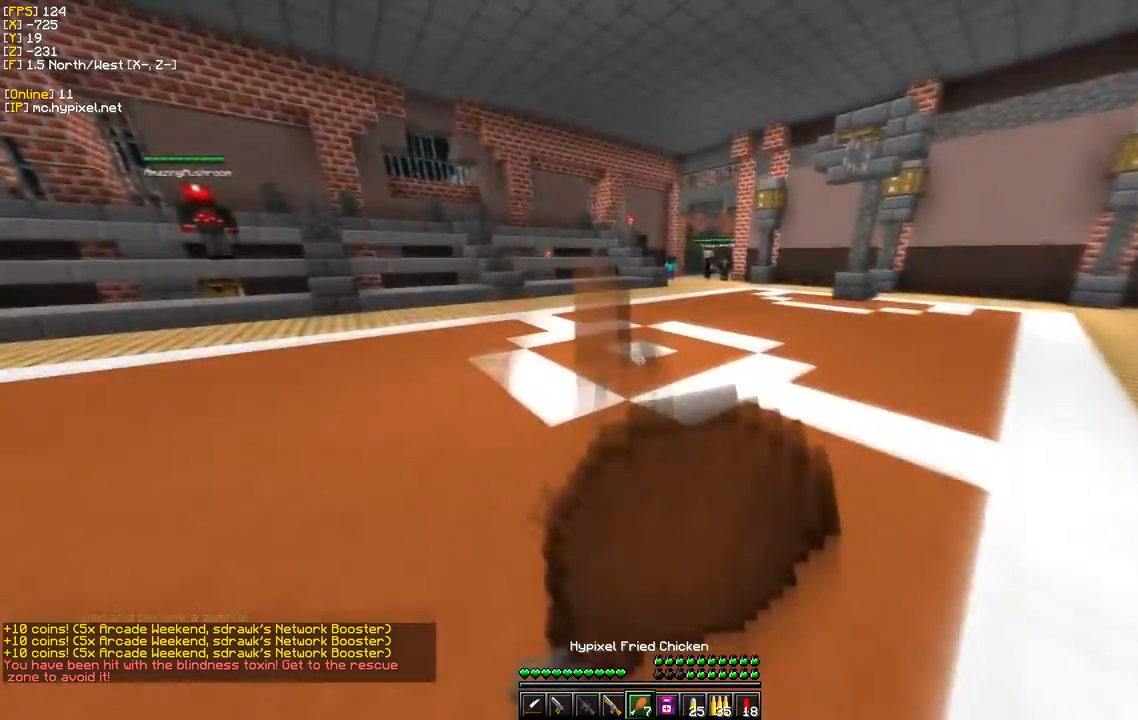
{"keys": ["w"], "mouse": ["right"], "events": [[317, "d", "up"]]}
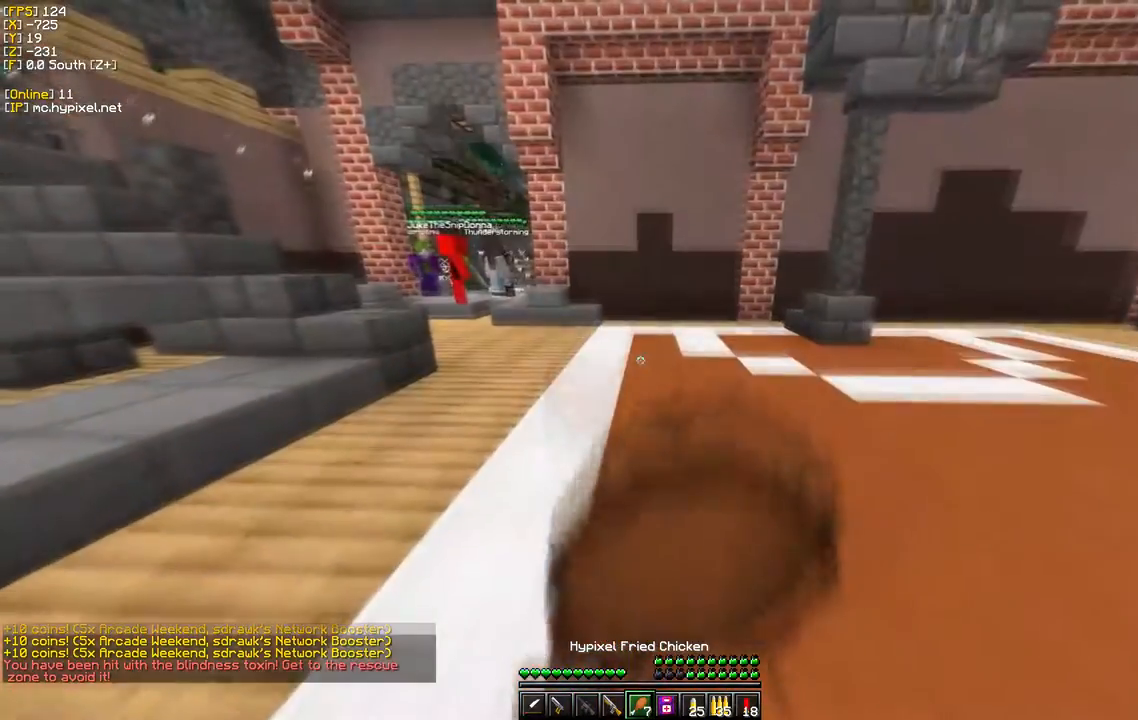
{"keys": ["w"], "mouse": ["right"], "events": []}
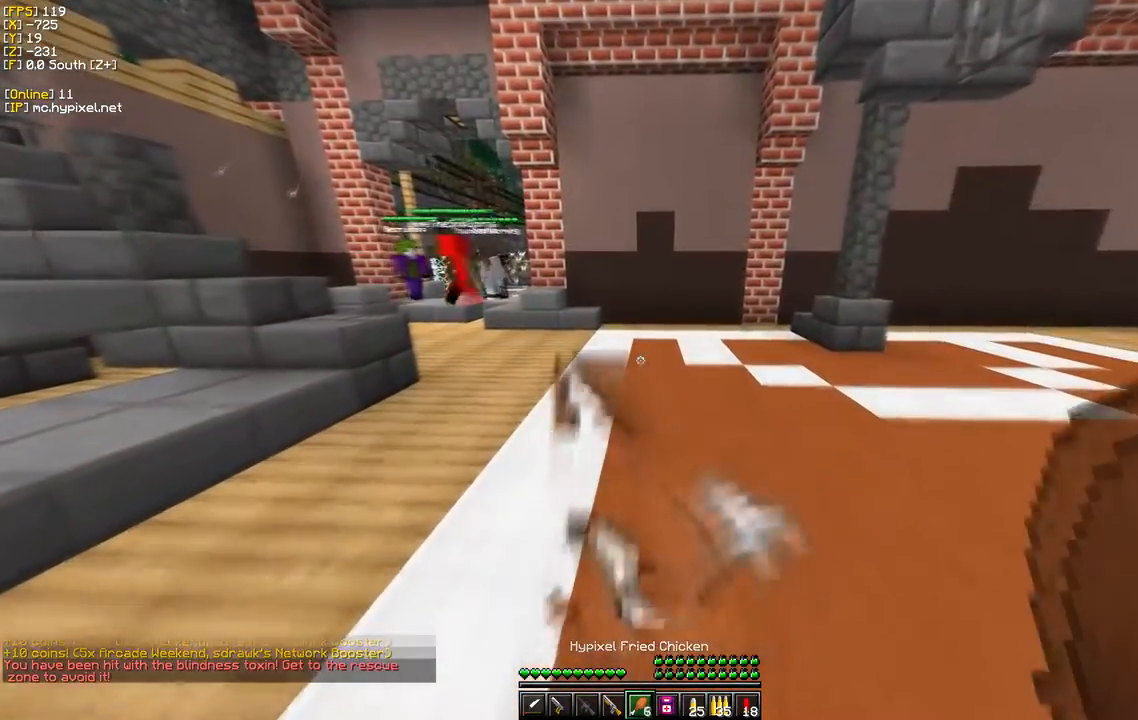
{"keys": ["w"], "mouse": ["right"], "events": []}
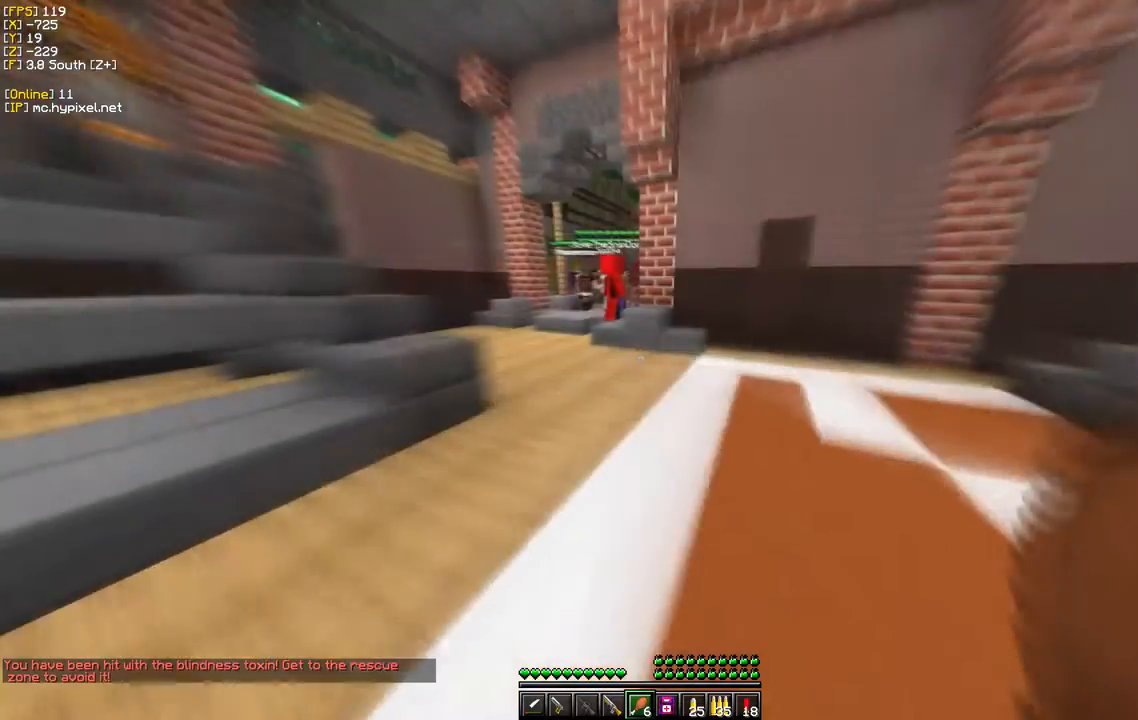
{"keys": ["w"], "mouse": ["right"], "events": []}
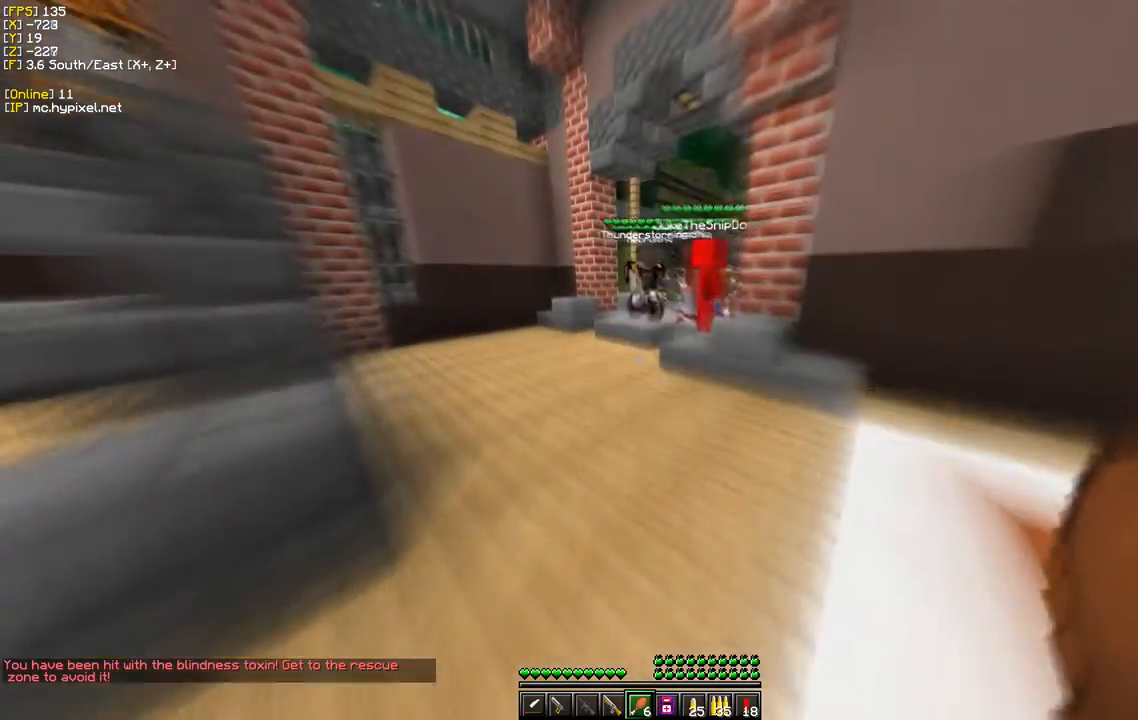
{"keys": ["a", "s"], "mouse": [], "events": [[67, "mouse_right", "up"], [150, "a", "down"], [500, "s", "down"], [500, "w", "up"]]}
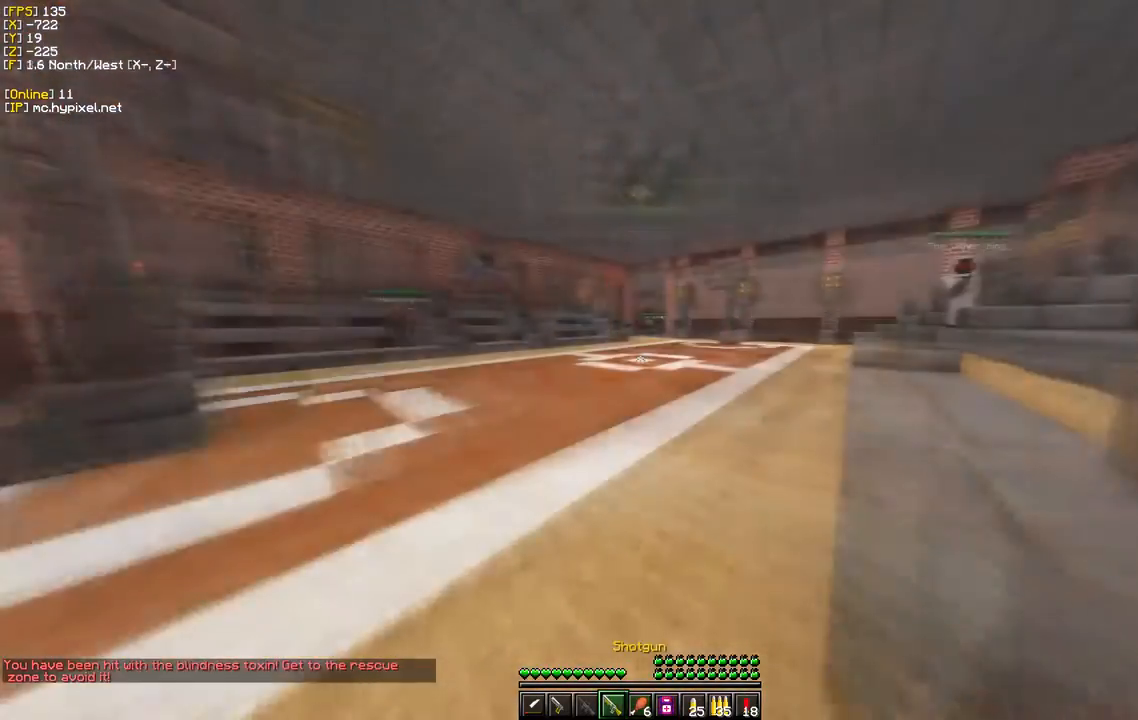
{"keys": ["d"], "mouse": [], "events": [[167, "a", "up"], [483, "s", "up"], [500, "d", "down"]]}
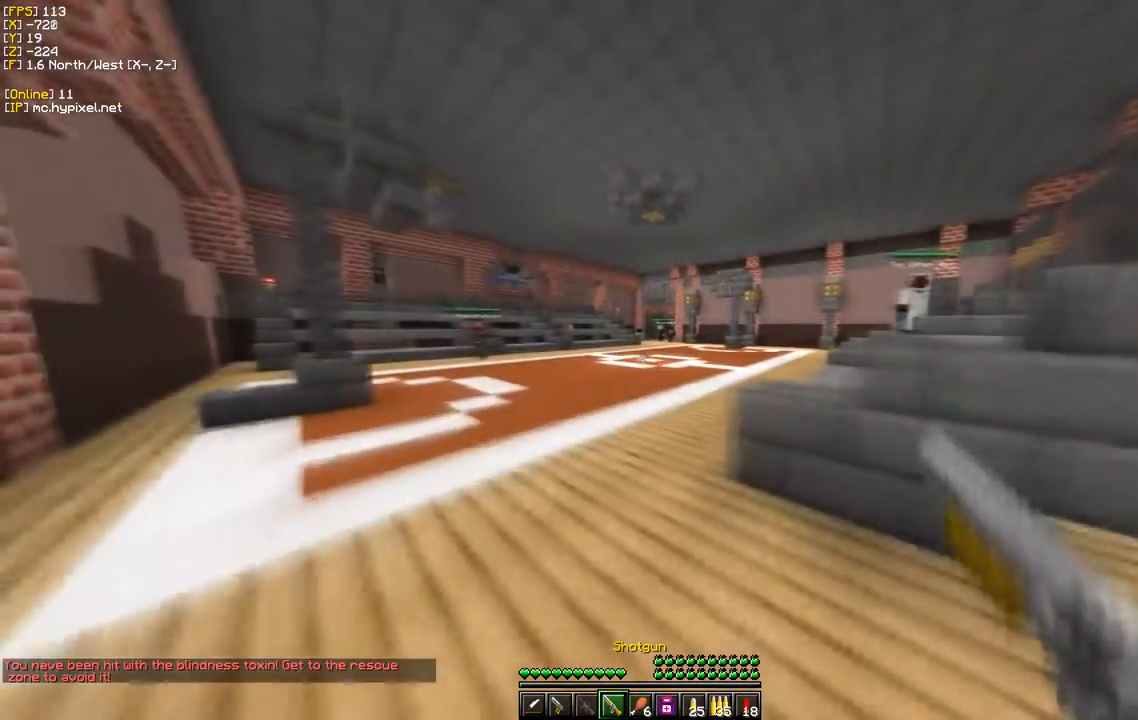
{"keys": ["w"], "mouse": [], "events": [[133, "w", "down"], [367, "d", "up"]]}
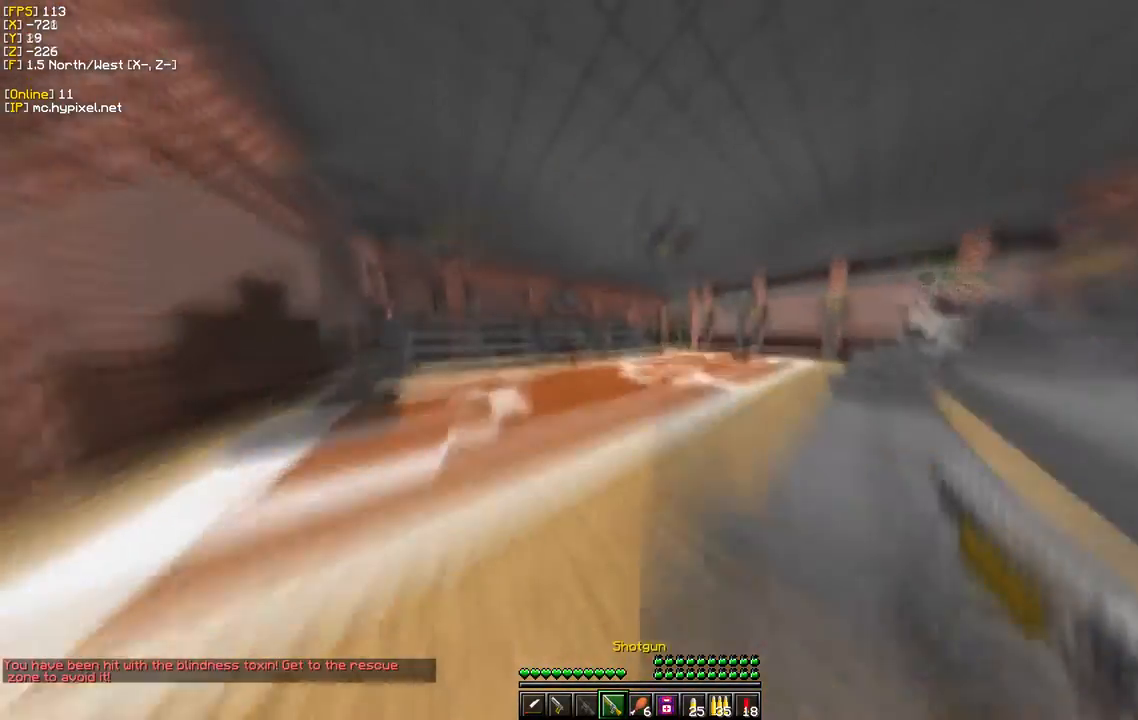
{"keys": ["w"], "mouse": [], "events": []}
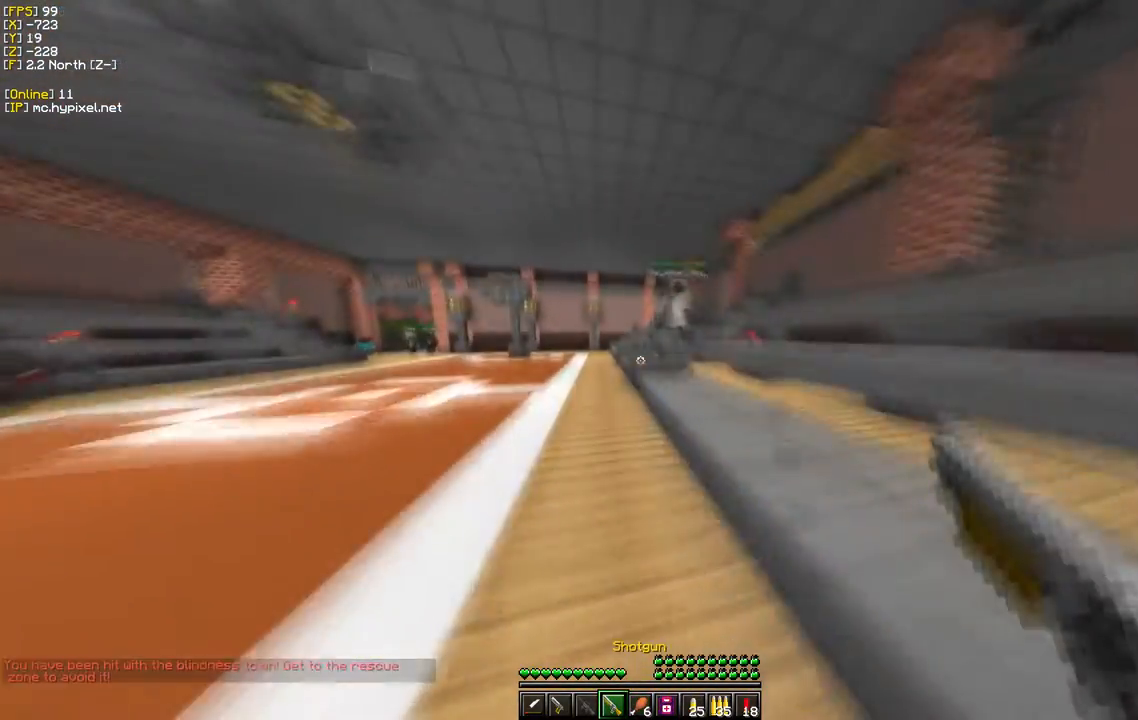
{"keys": ["w"], "mouse": [], "events": []}
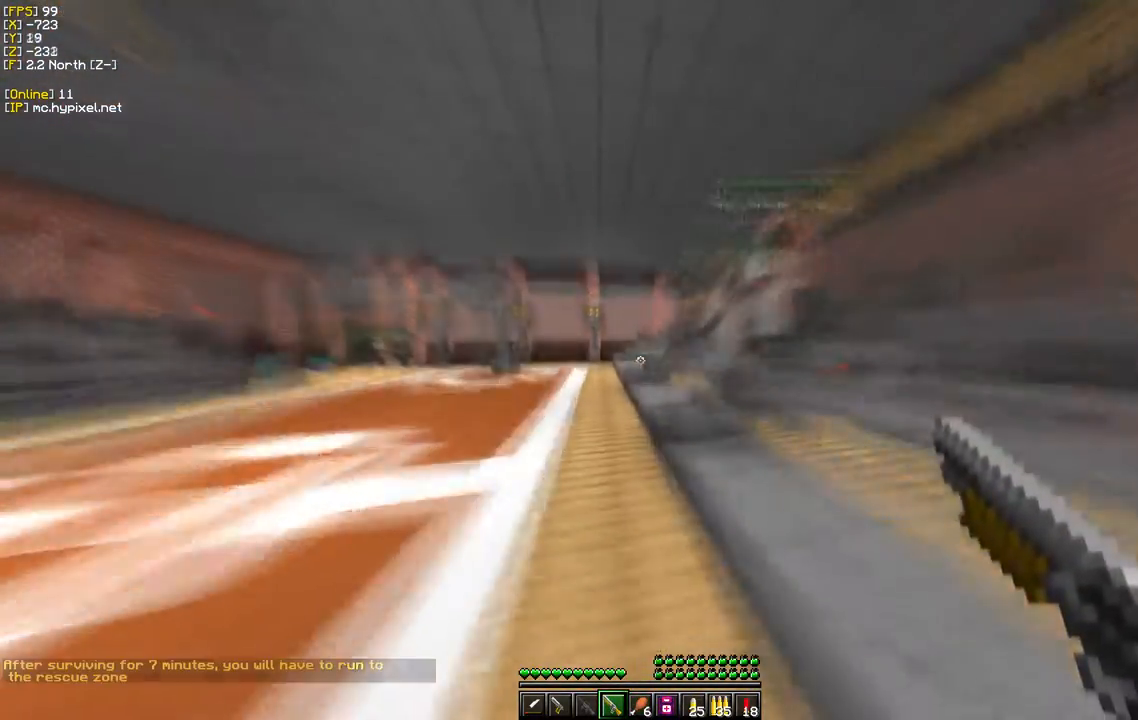
{"keys": ["a", "s"], "mouse": [], "events": [[150, "s", "down"], [233, "w", "up"], [250, "a", "down"]]}
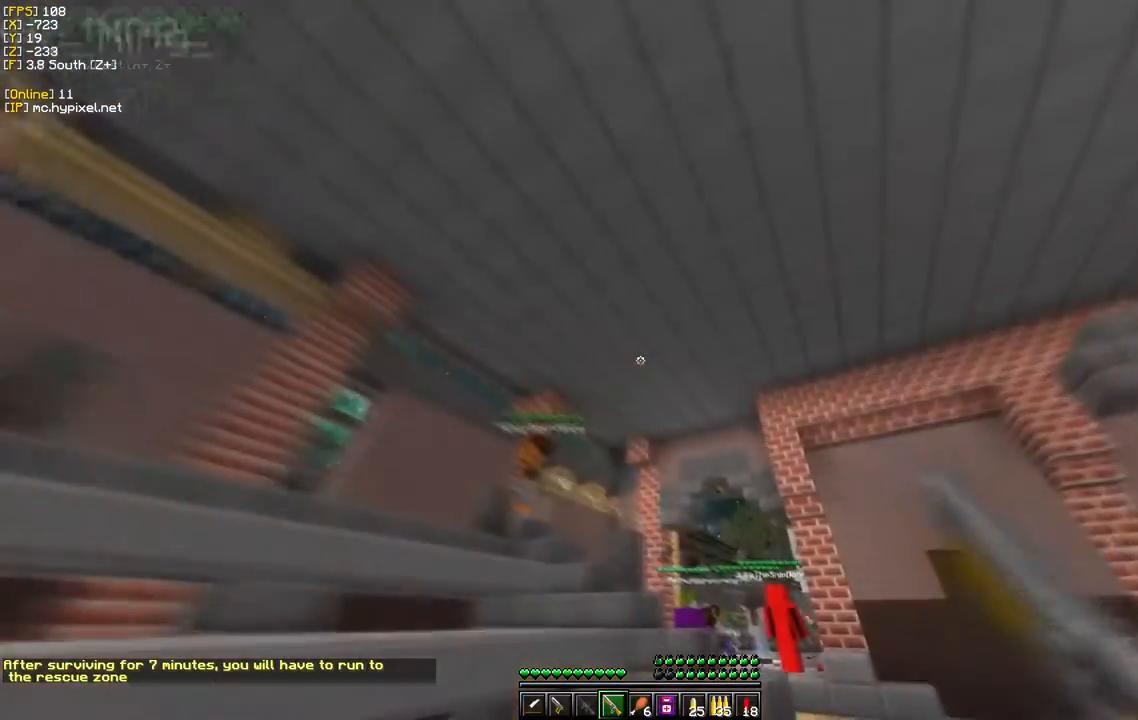
{"keys": ["a", "s"], "mouse": [], "events": [[83, "a", "up"], [333, "a", "down"]]}
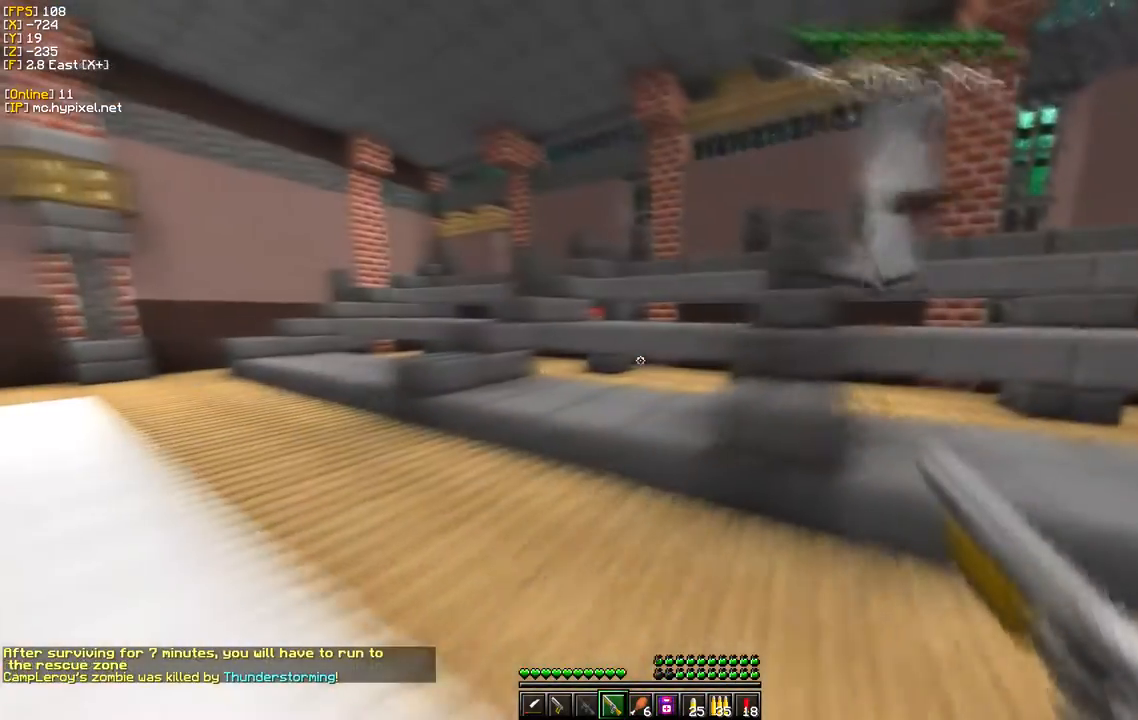
{"keys": ["a"], "mouse": [], "events": [[50, "s", "up"]]}
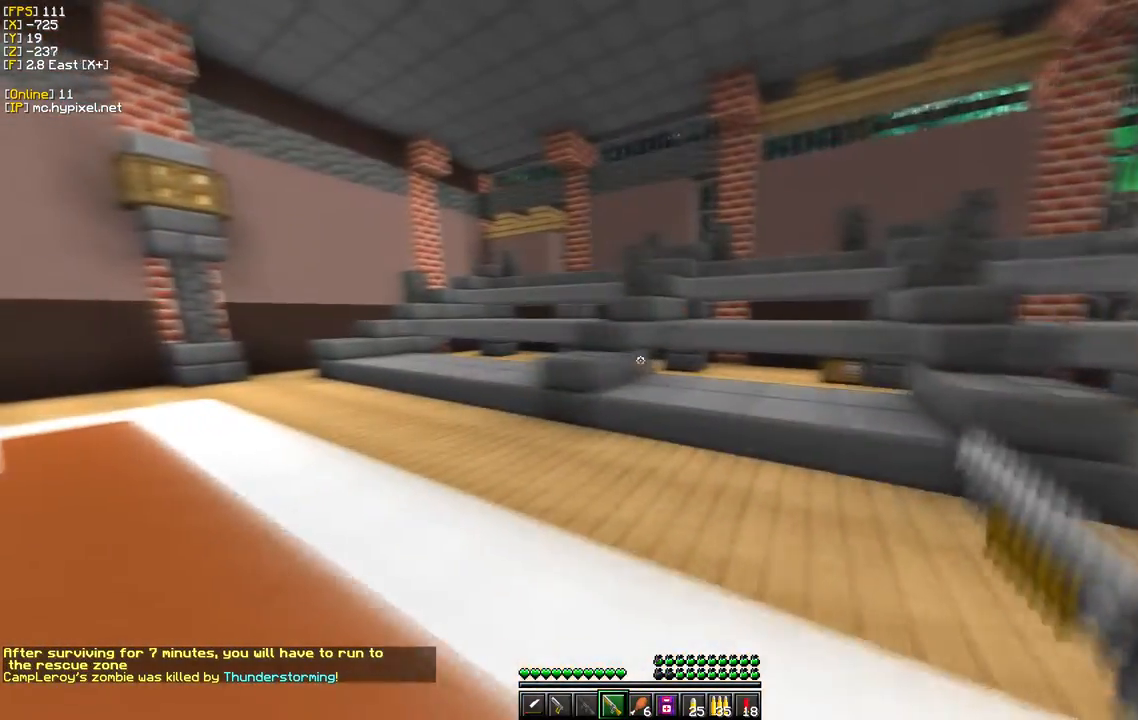
{"keys": ["w"], "mouse": [], "events": [[183, "a", "up"], [433, "w", "down"]]}
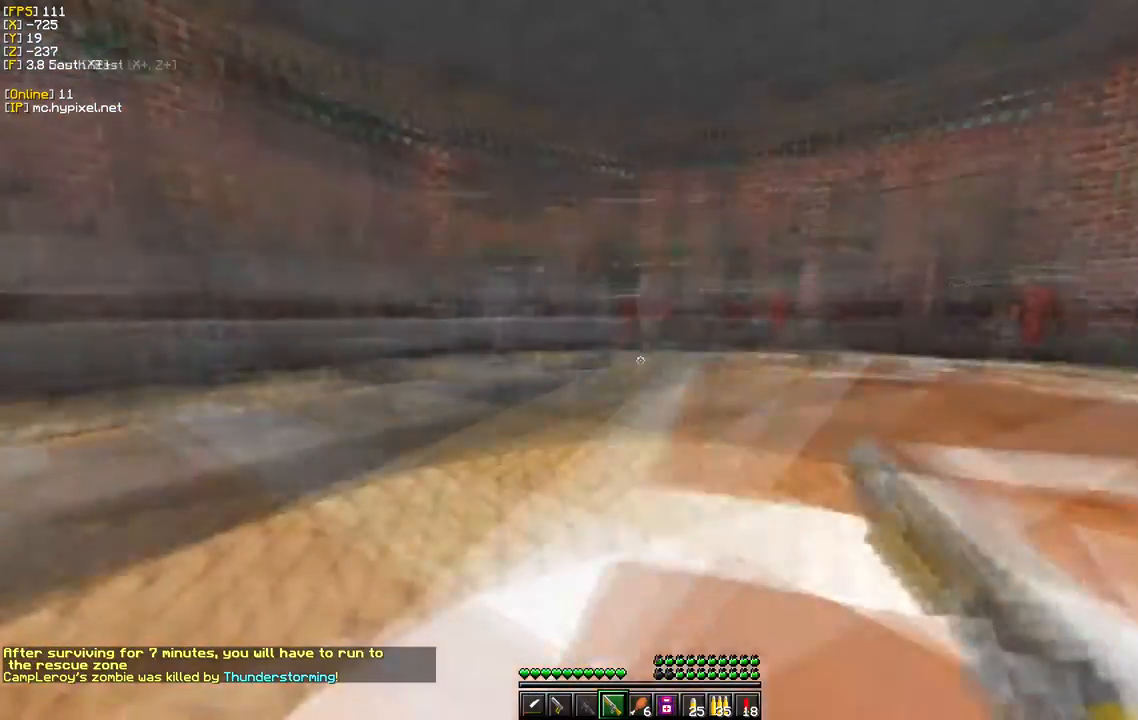
{"keys": ["w"], "mouse": [], "events": []}